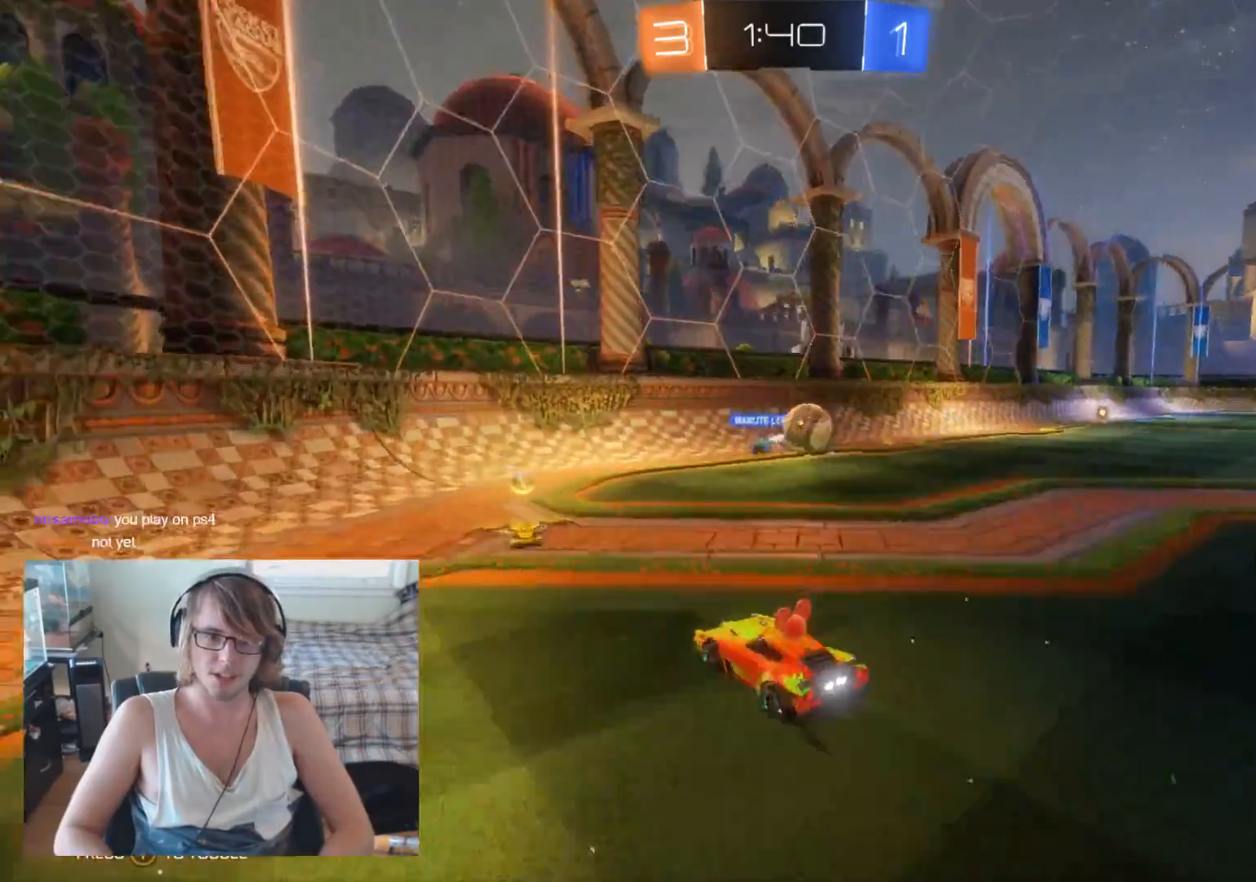
Gameplay with a controller (Xbox layout); each line is a JSON object with the inputs held at the frame after it. "events" lists button and stick changes between this image and that frame as [ms after this image, input, new state], when the widget could be followed in between.
{"buttons": ["R2"], "left_stick": "left", "right_stick": "center", "events": []}
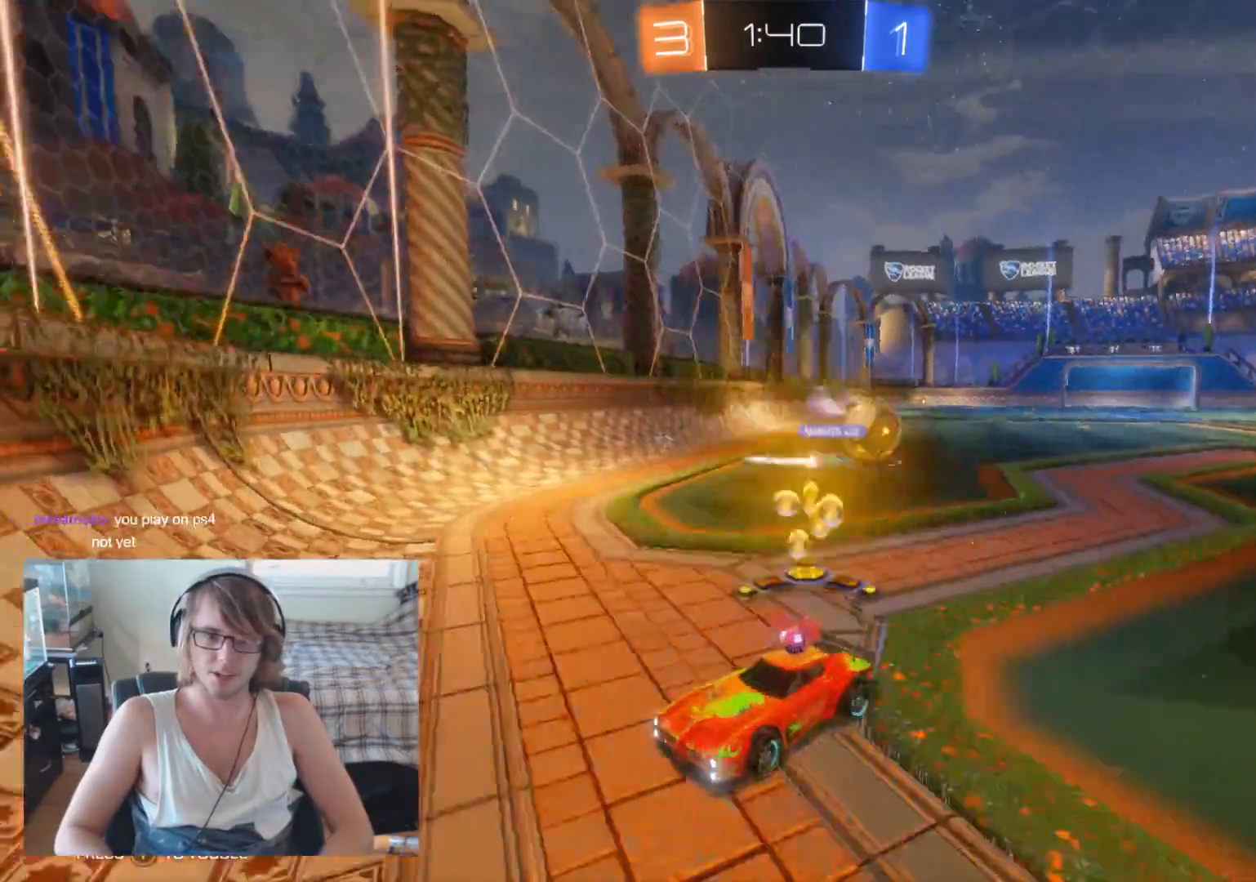
{"buttons": ["R2"], "left_stick": "left", "right_stick": "center", "events": []}
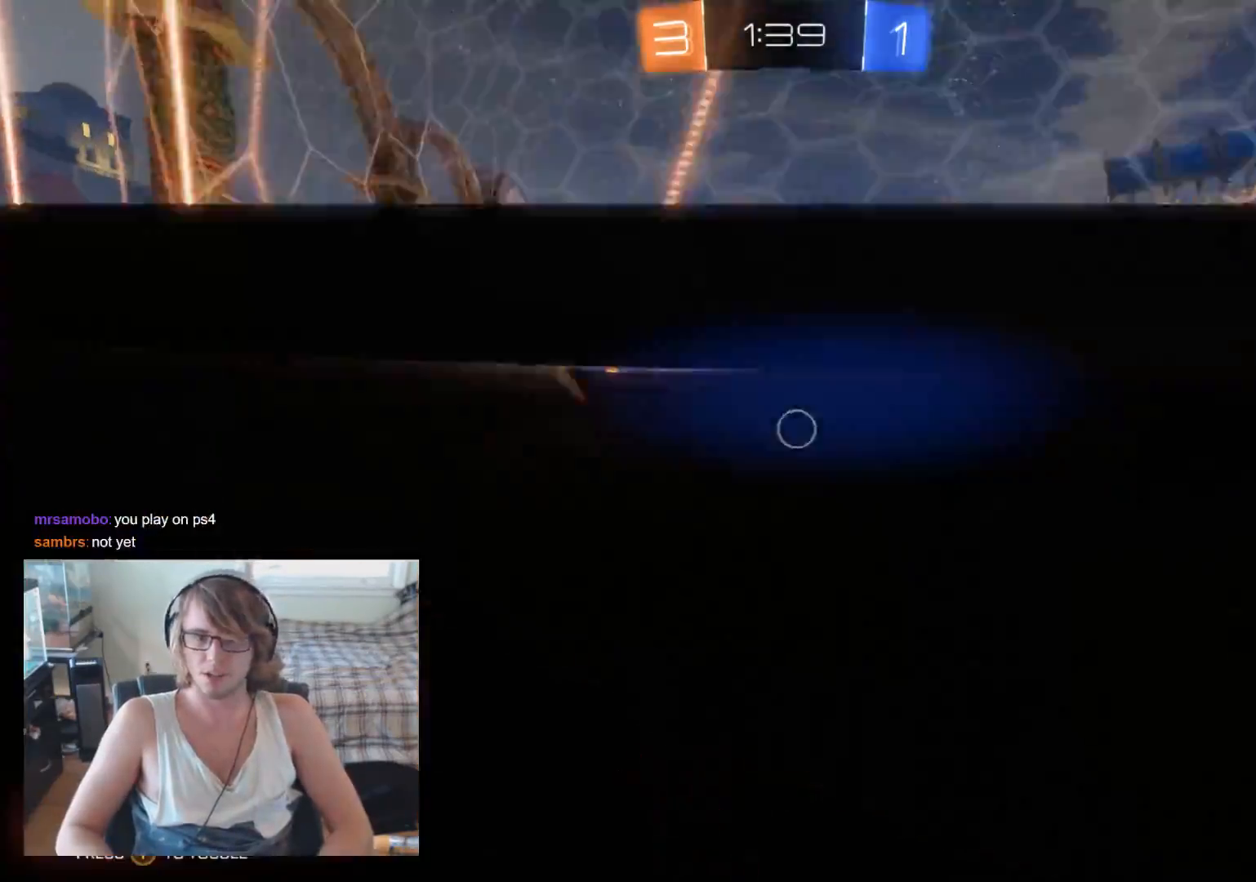
{"buttons": ["R2"], "left_stick": "center", "right_stick": "center", "events": [[367, "left_stick", "center"]]}
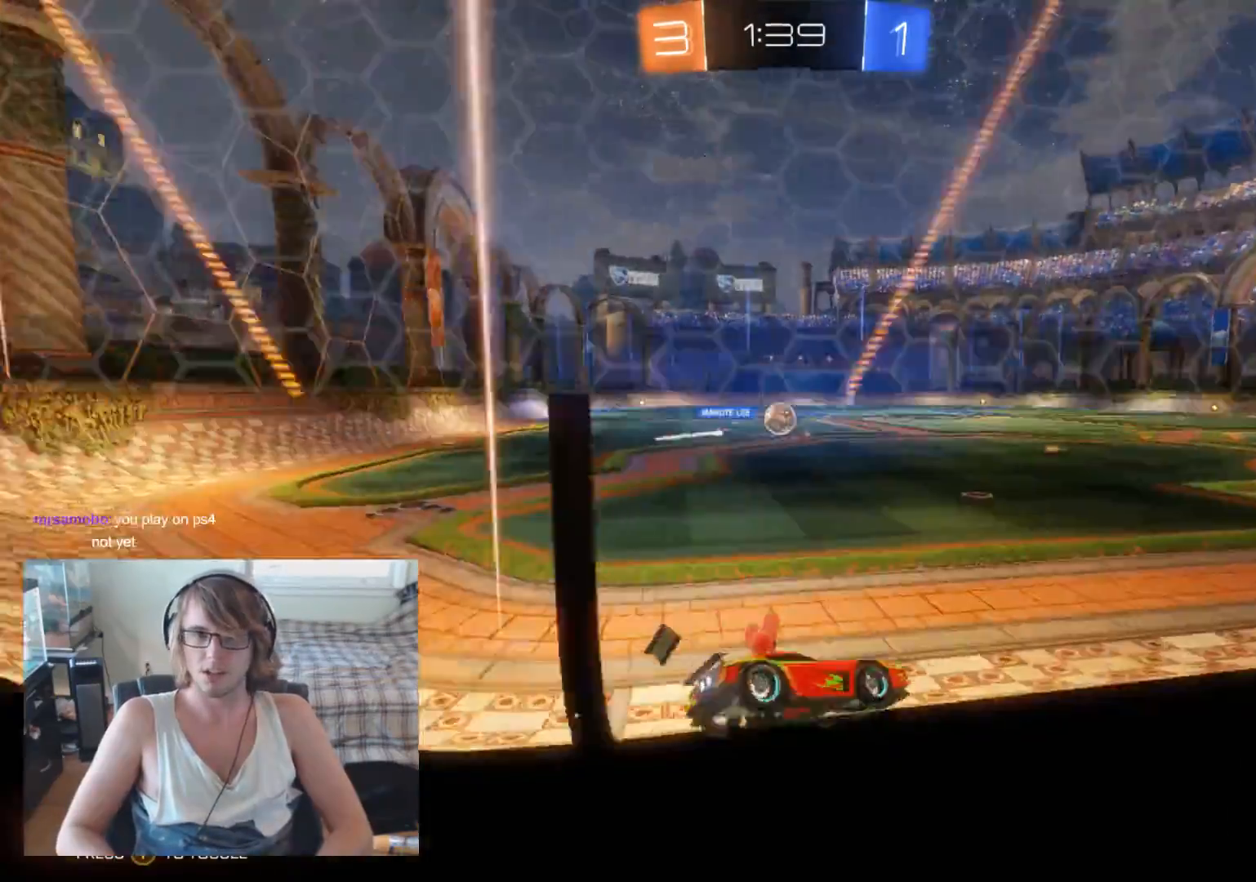
{"buttons": ["R2"], "left_stick": "center", "right_stick": "center", "events": []}
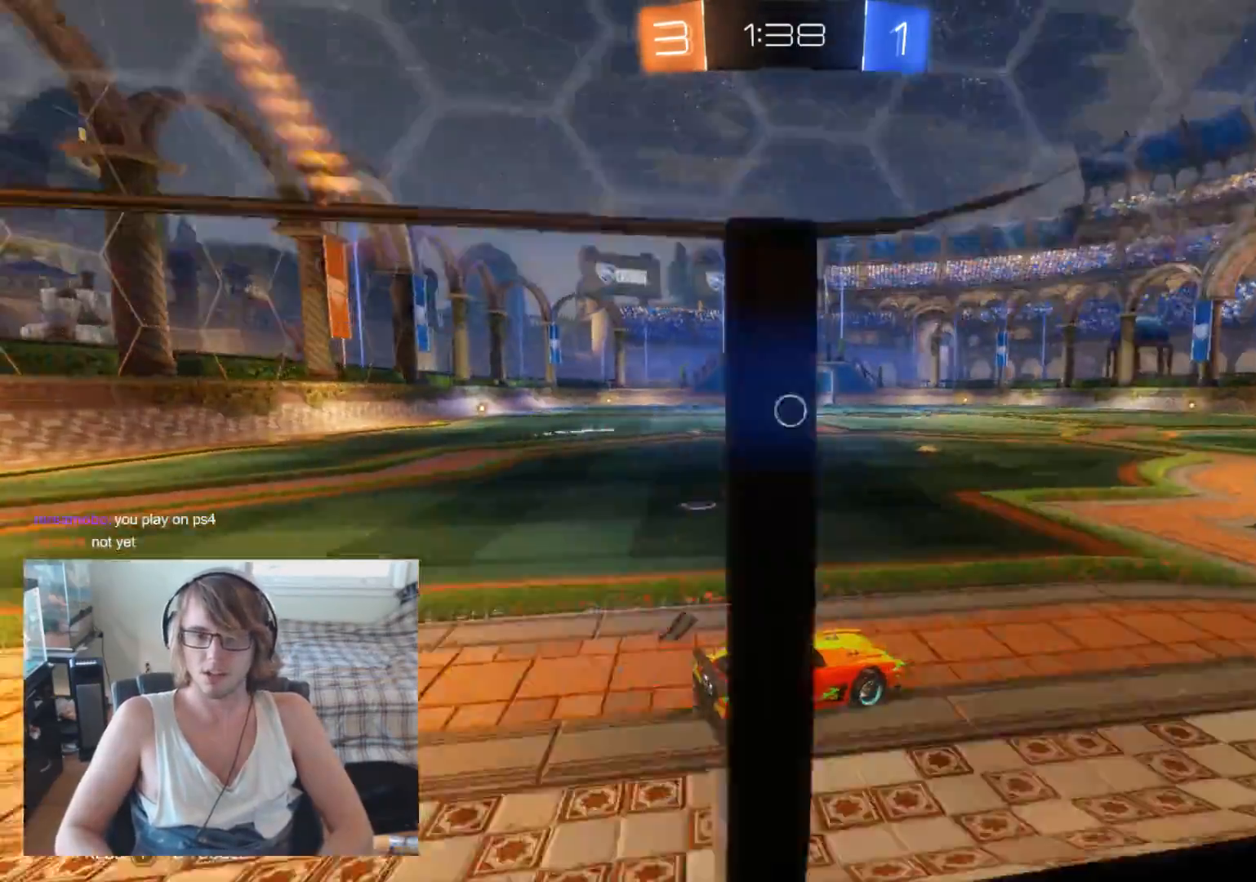
{"buttons": ["R2"], "left_stick": "center", "right_stick": "center", "events": [[200, "left_stick", "right"], [367, "left_stick", "center"]]}
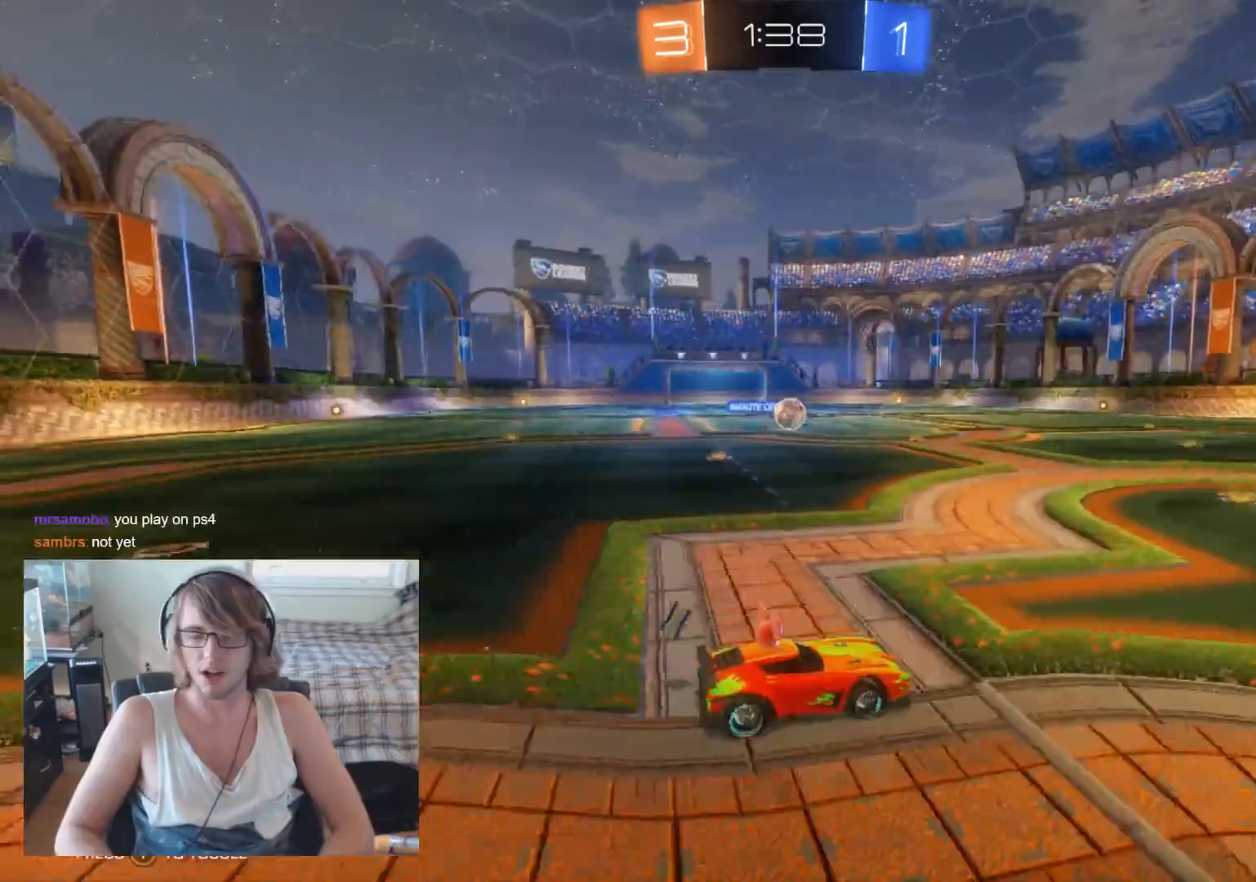
{"buttons": ["R2"], "left_stick": "center", "right_stick": "center", "events": []}
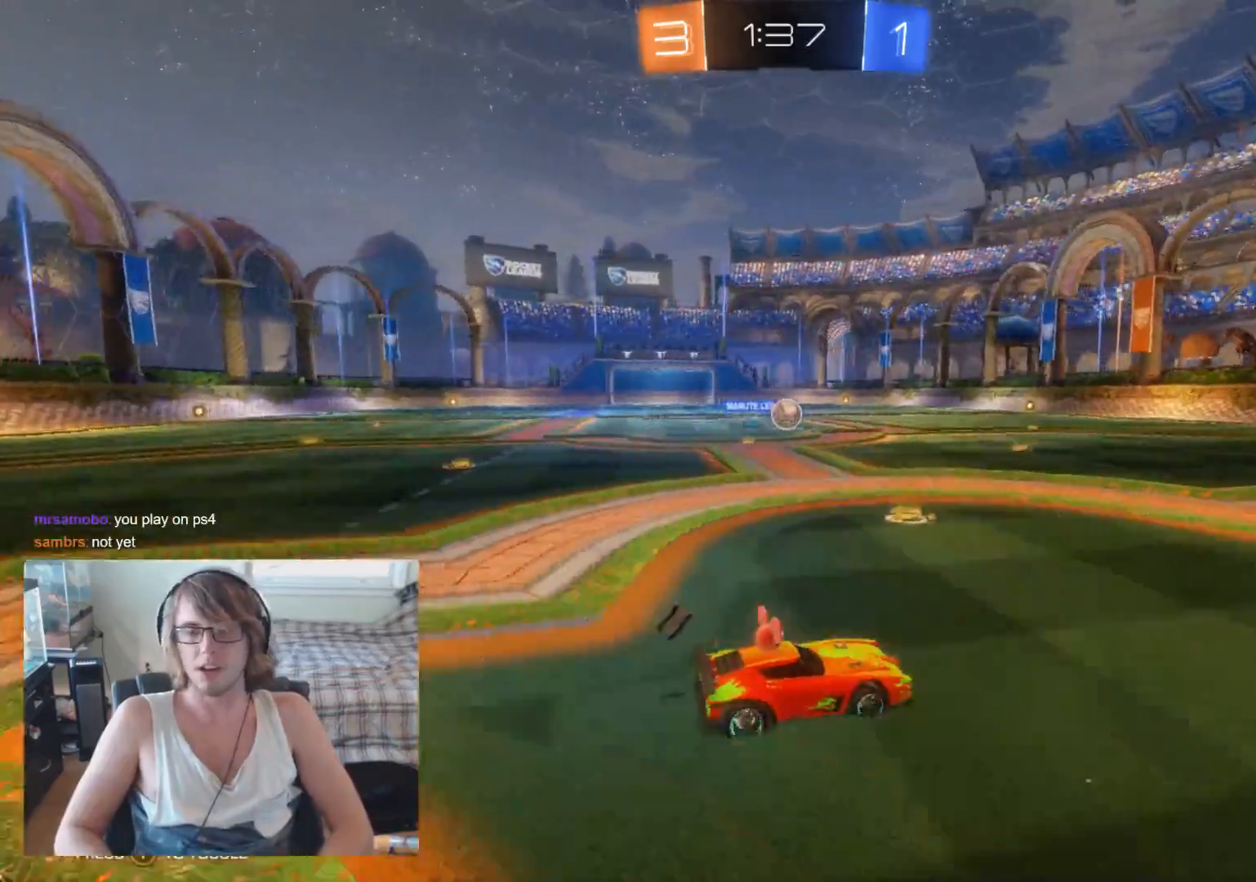
{"buttons": ["R2"], "left_stick": "left", "right_stick": "center", "events": [[333, "left_stick", "left"]]}
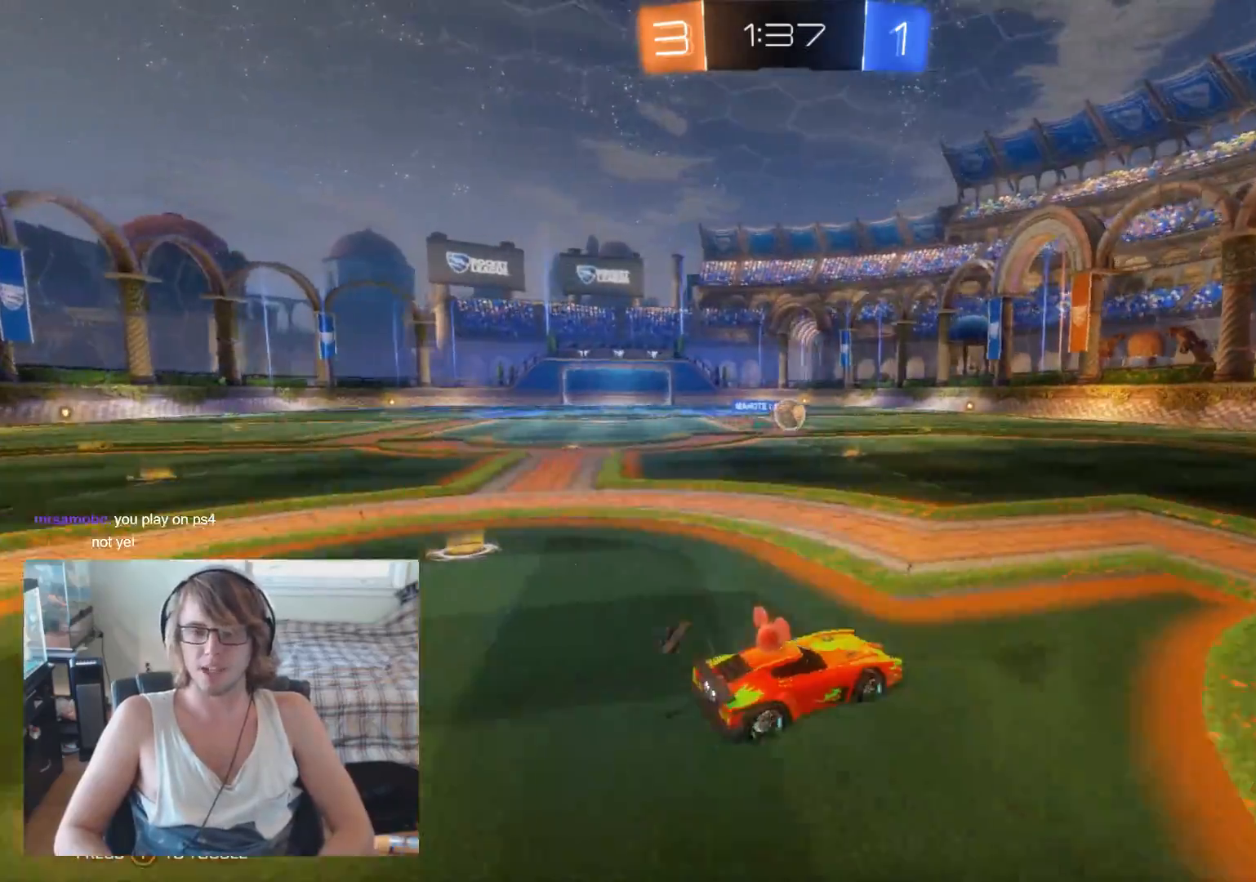
{"buttons": ["R2"], "left_stick": "center", "right_stick": "center", "events": [[67, "left_stick", "center"], [133, "R2", "up"], [267, "left_stick", "right"], [333, "R2", "down"], [500, "left_stick", "center"]]}
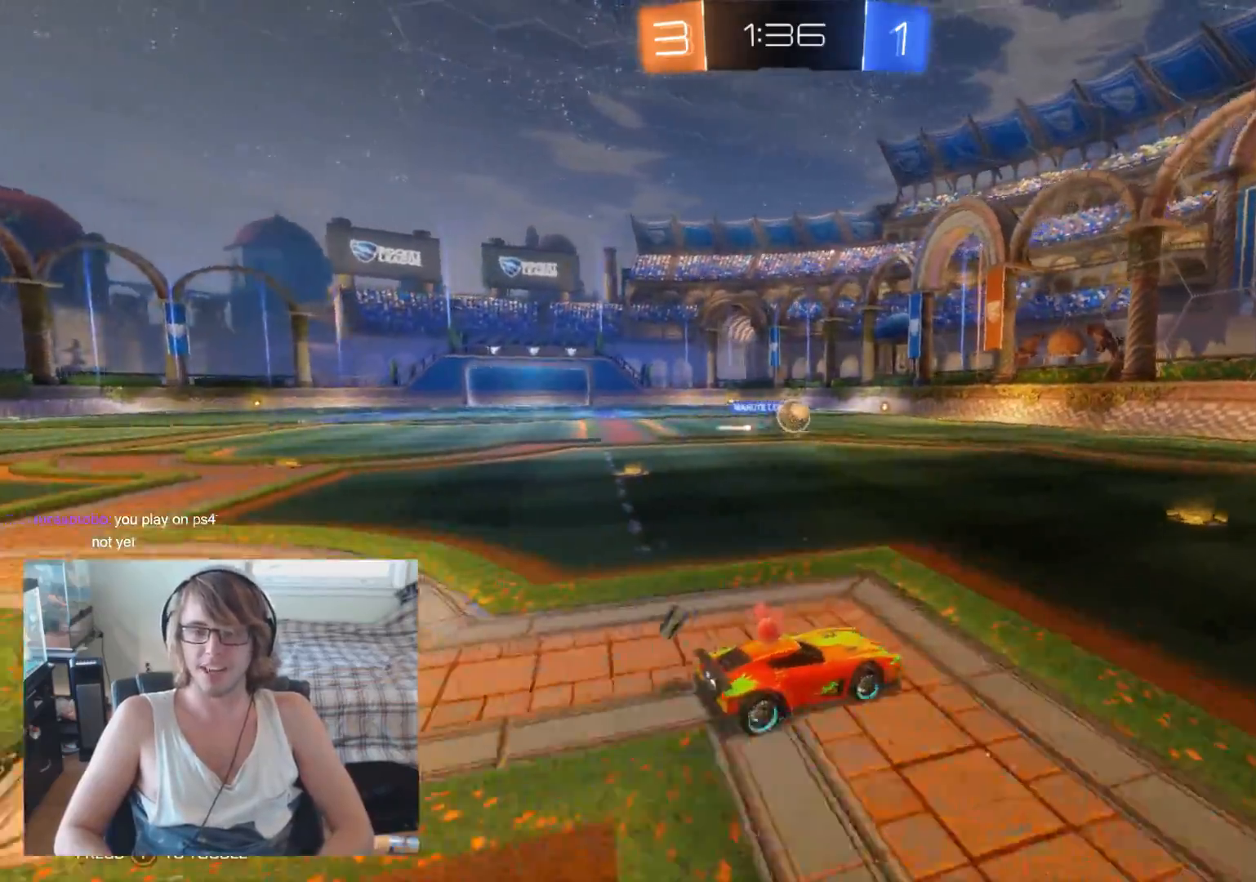
{"buttons": ["Y", "R2"], "left_stick": "center", "right_stick": "center", "events": [[100, "Y", "down"], [233, "Y", "up"], [500, "Y", "down"]]}
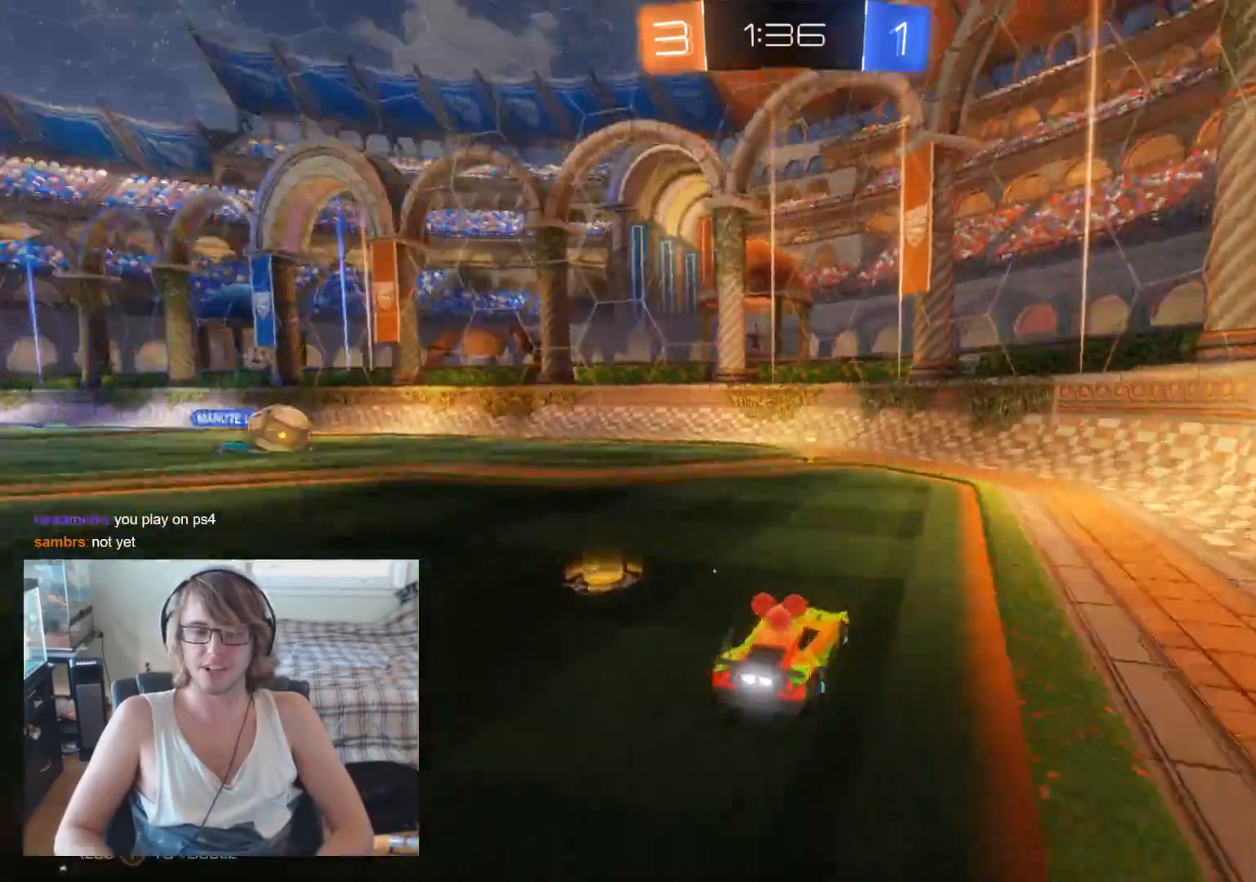
{"buttons": ["R2"], "left_stick": "center", "right_stick": "center", "events": [[100, "Y", "up"], [333, "B", "down"], [467, "B", "up"]]}
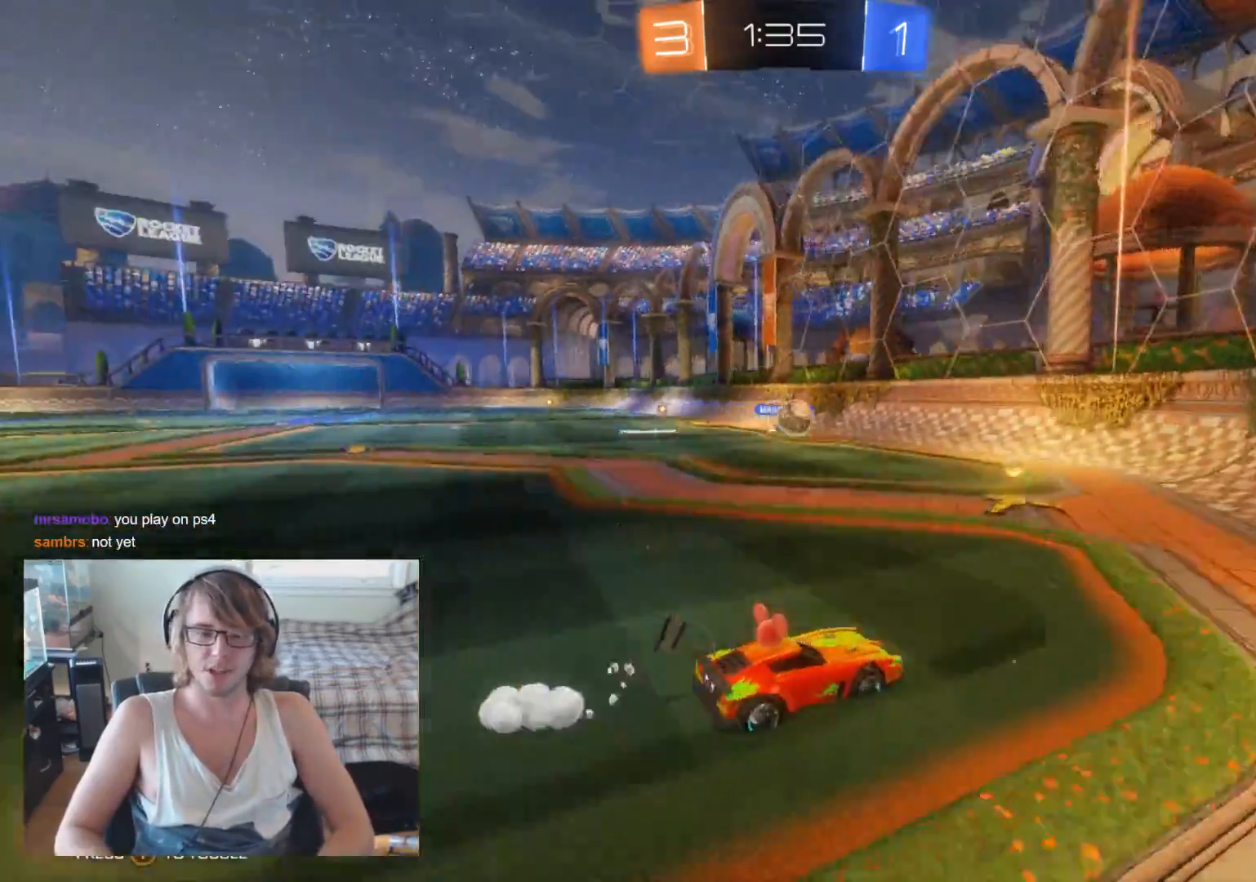
{"buttons": ["R2"], "left_stick": "right", "right_stick": "center", "events": [[33, "left_stick", "left"], [200, "left_stick", "center"], [333, "left_stick", "left"], [467, "left_stick", "right"]]}
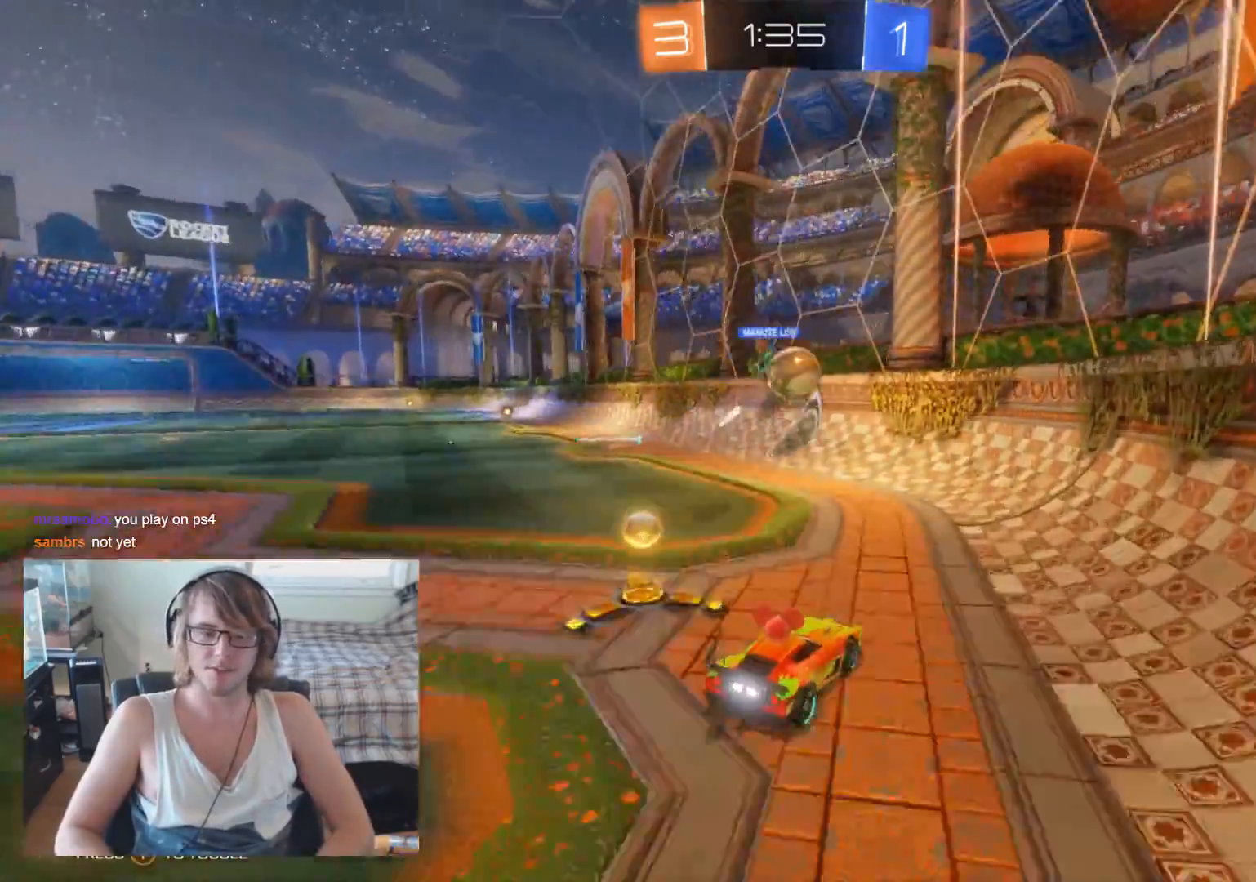
{"buttons": ["R2"], "left_stick": "right", "right_stick": "center", "events": []}
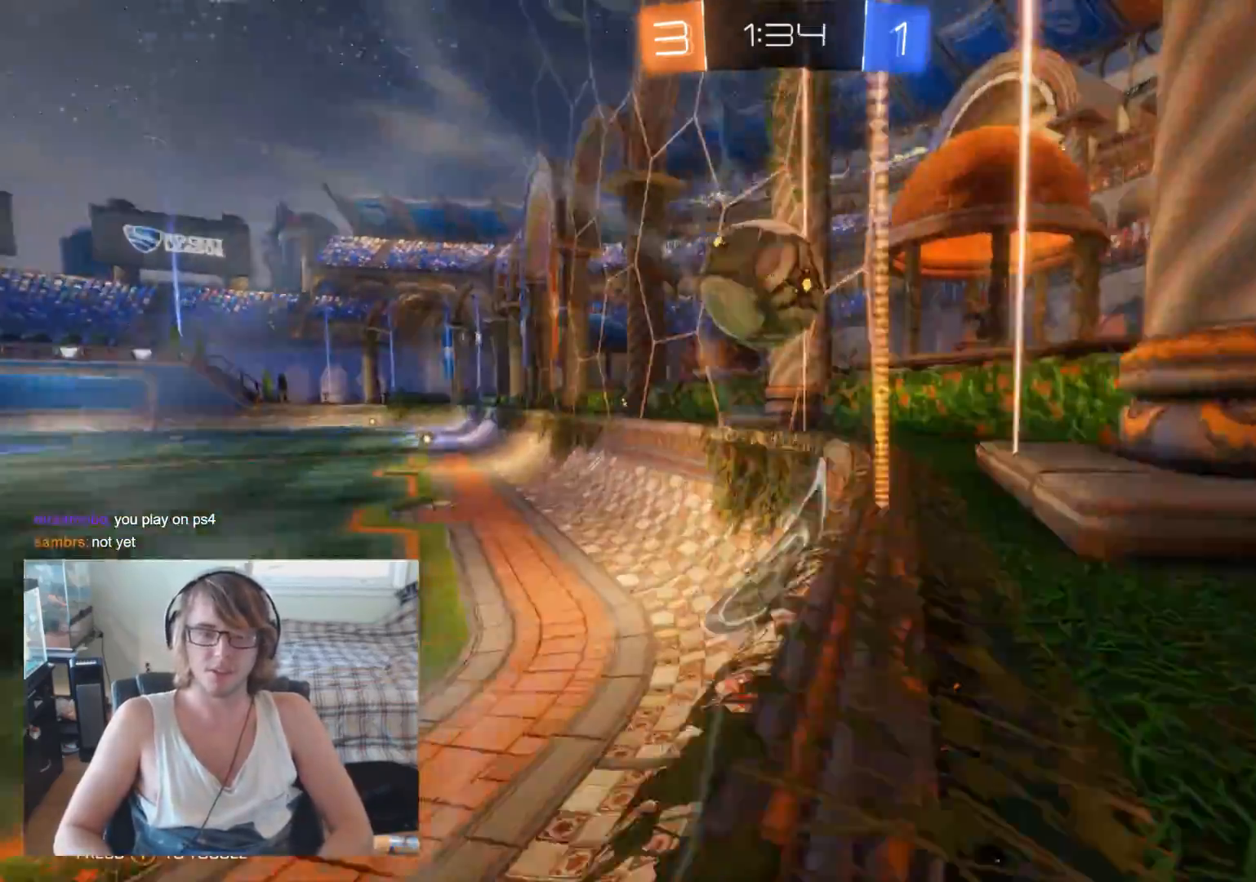
{"buttons": ["R2"], "left_stick": "right", "right_stick": "center", "events": [[67, "B", "down"], [367, "B", "up"]]}
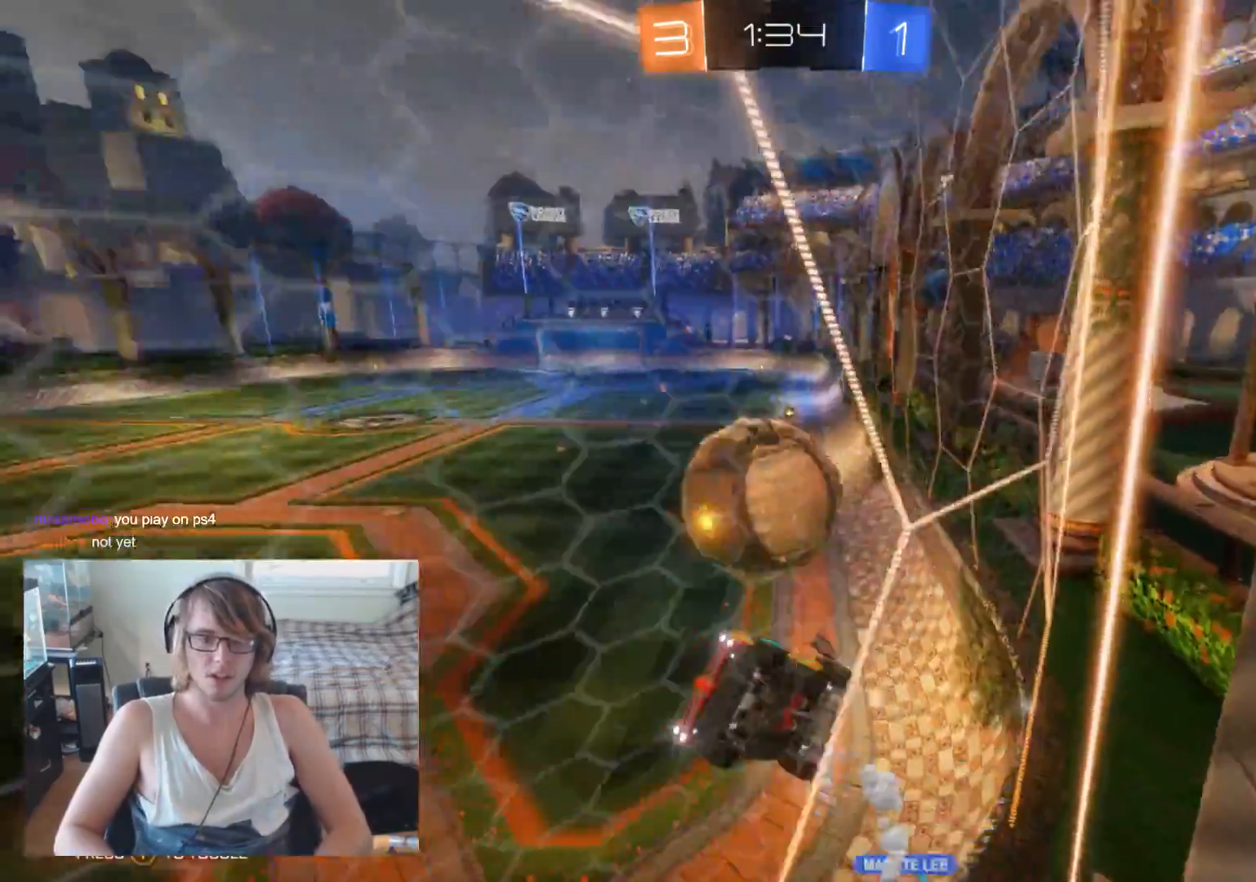
{"buttons": ["R2"], "left_stick": "right", "right_stick": "center", "events": []}
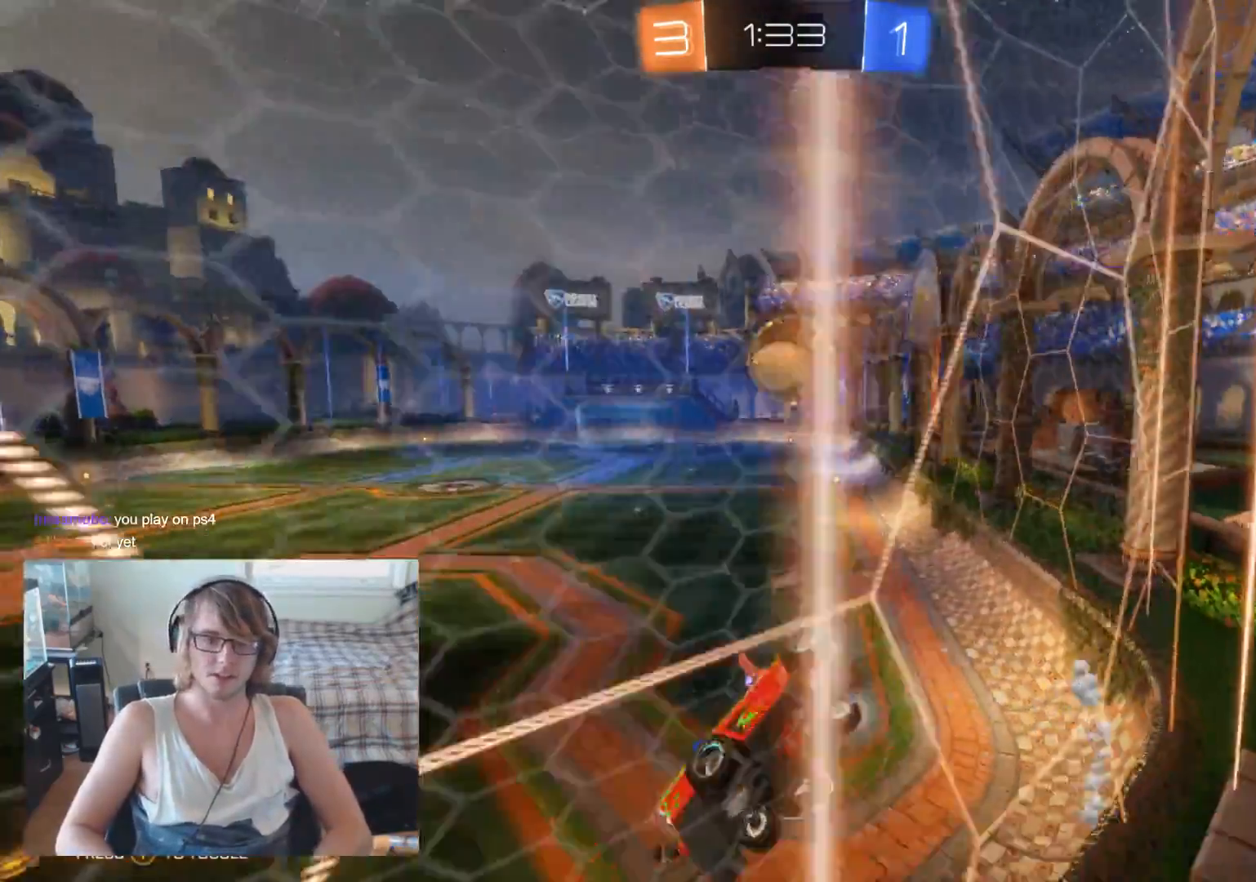
{"buttons": ["R2"], "left_stick": "right", "right_stick": "center", "events": [[100, "left_stick", "center"], [400, "left_stick", "right"]]}
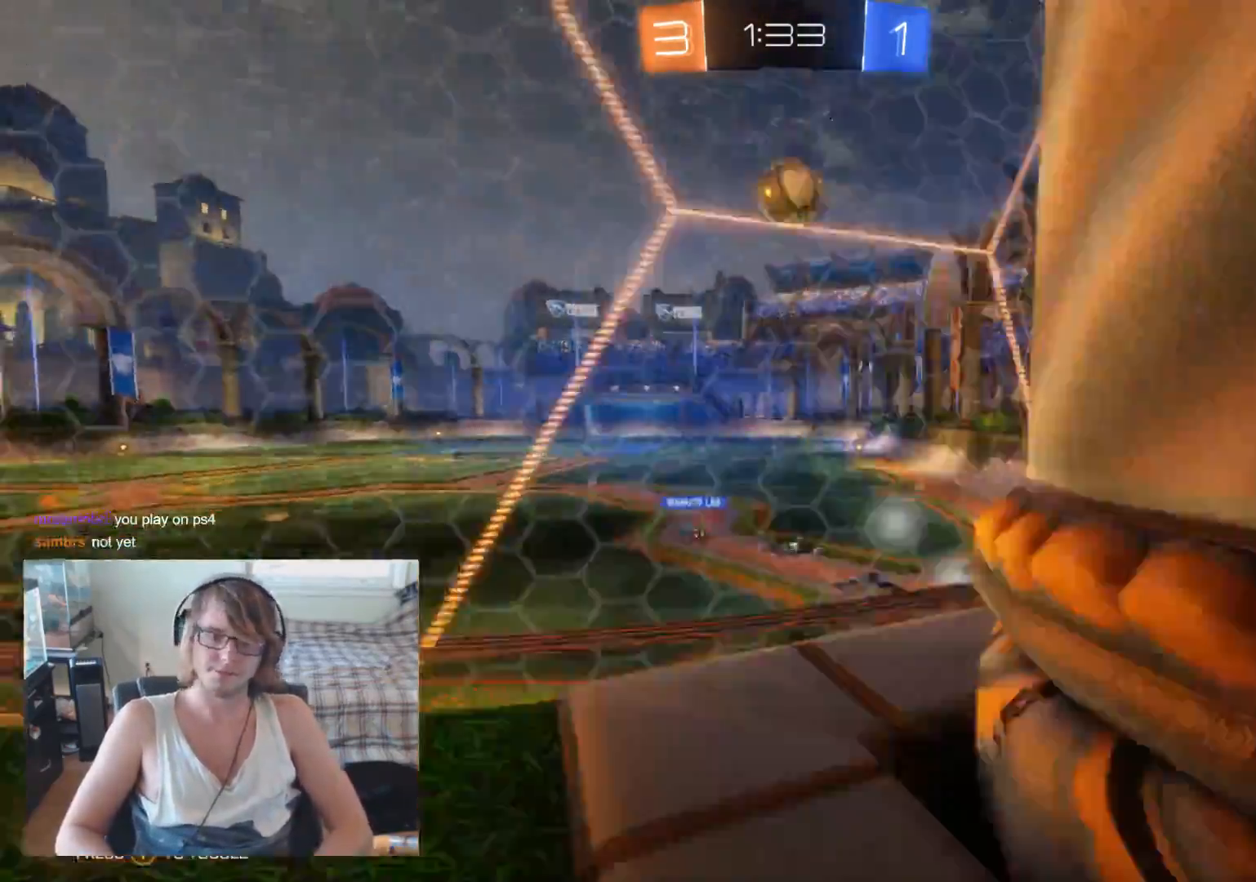
{"buttons": ["R2"], "left_stick": "center", "right_stick": "center", "events": [[33, "left_stick", "center"], [167, "left_stick", "right"], [367, "left_stick", "center"]]}
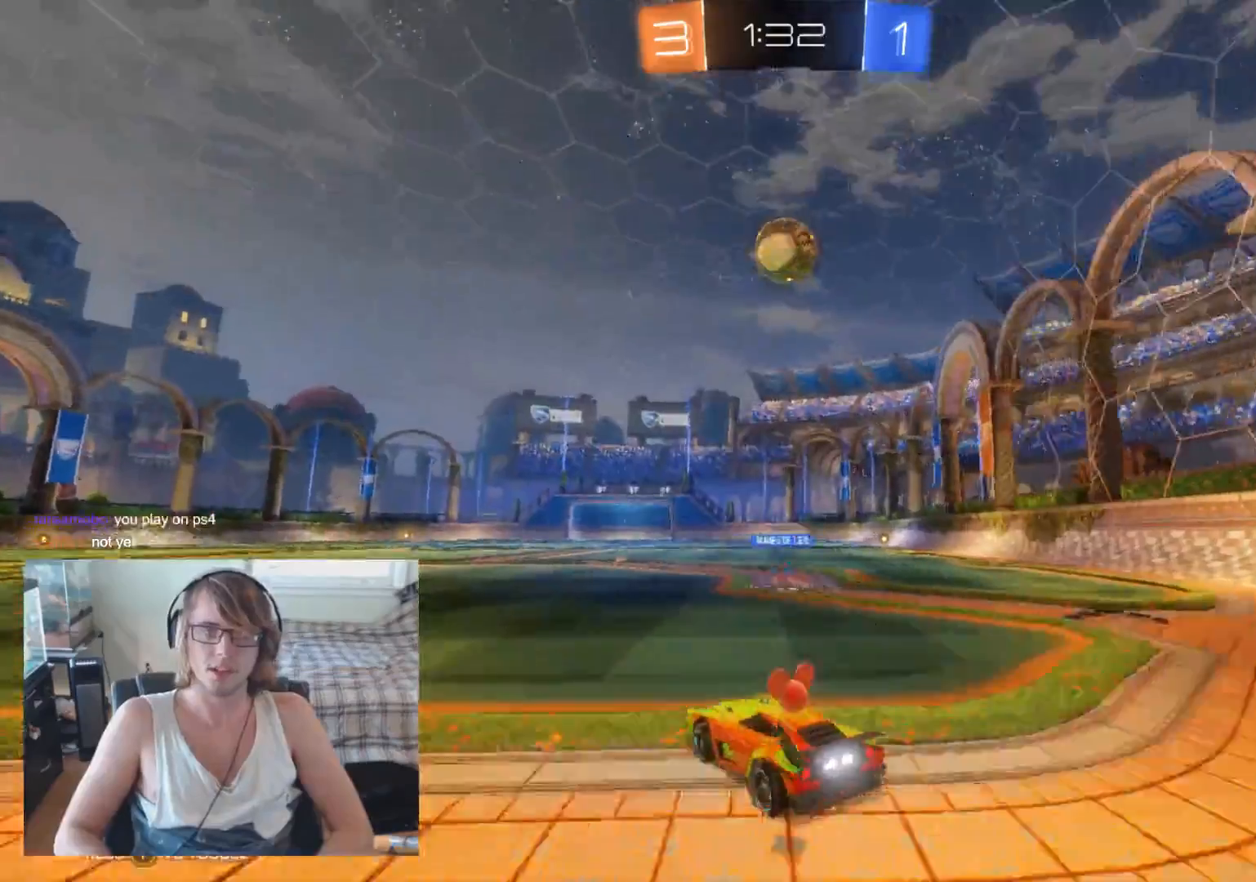
{"buttons": ["B", "R2"], "left_stick": "down-right", "right_stick": "center", "events": [[133, "B", "down"], [167, "left_stick", "down"], [200, "A", "down"], [400, "A", "up"], [400, "left_stick", "down-right"]]}
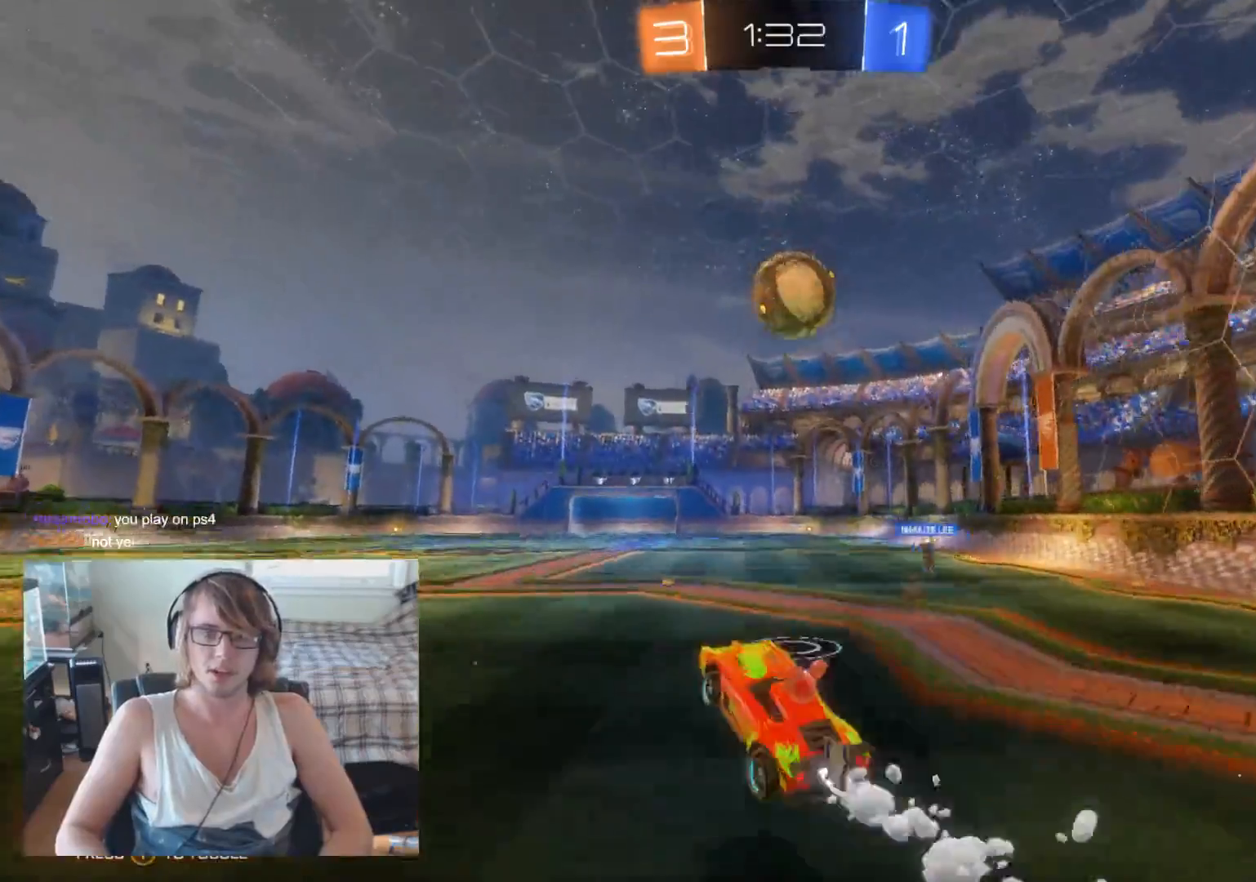
{"buttons": ["R2"], "left_stick": "right", "right_stick": "center", "events": [[33, "left_stick", "center"], [133, "left_stick", "right"], [300, "A", "down"], [500, "A", "up"], [500, "B", "up"]]}
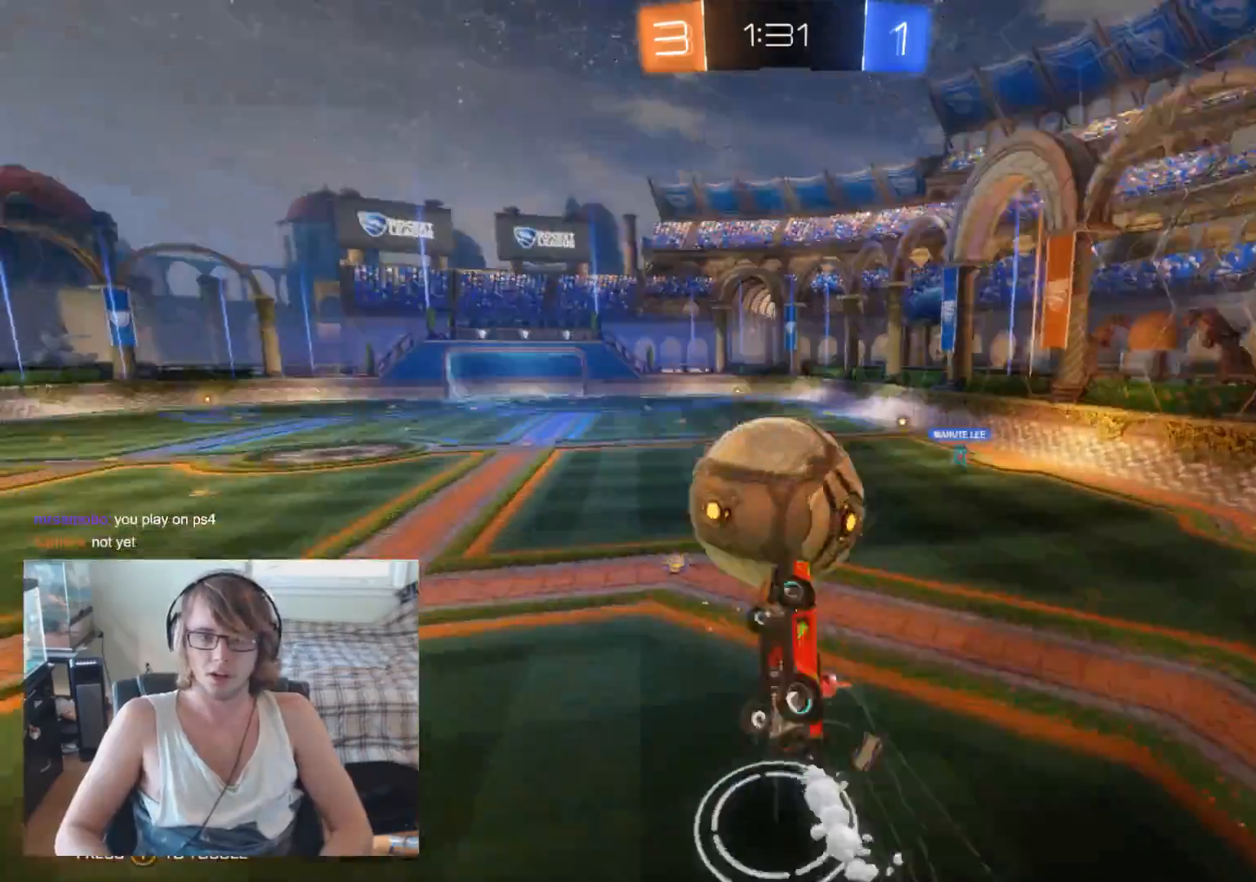
{"buttons": ["R2"], "left_stick": "up-left", "right_stick": "center", "events": [[67, "left_stick", "up-right"], [233, "left_stick", "up"], [367, "left_stick", "up-left"]]}
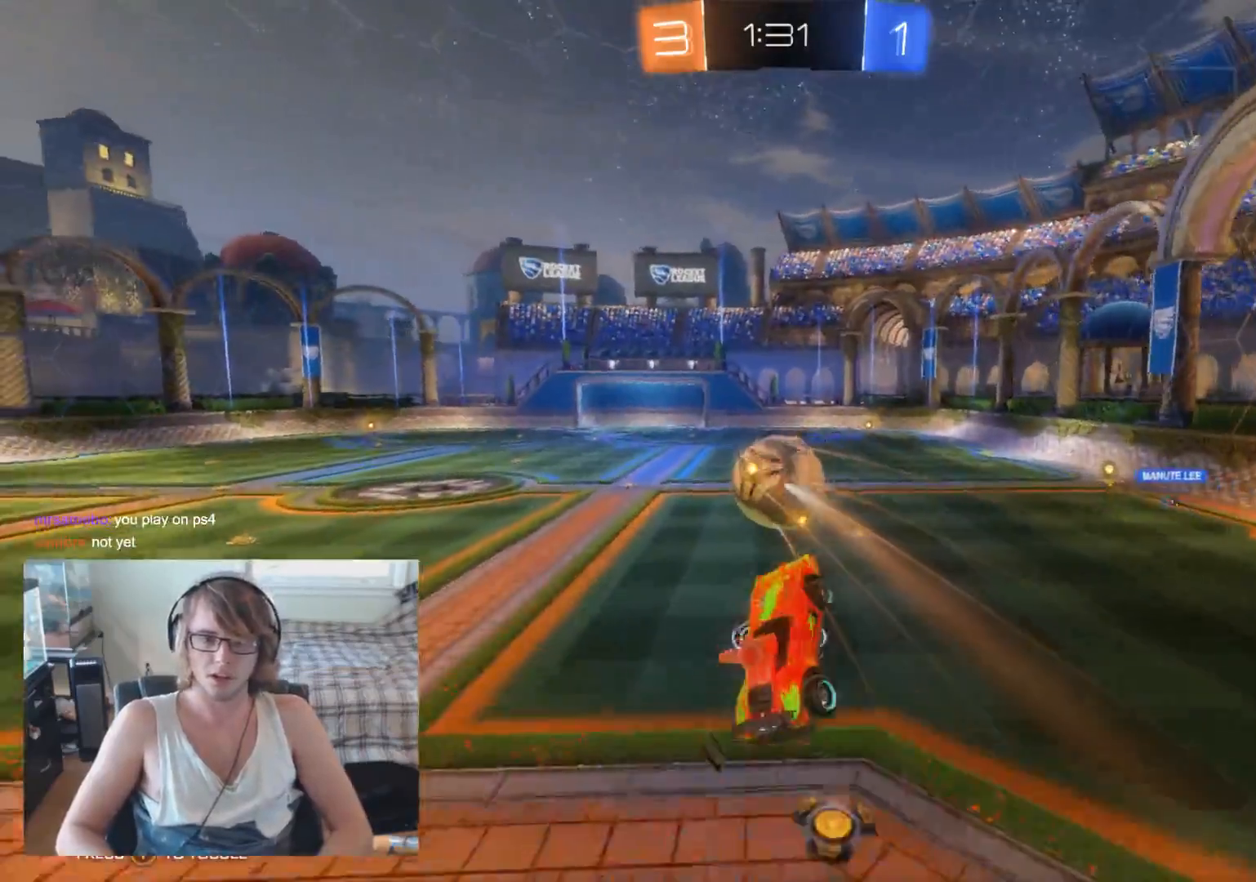
{"buttons": ["R2"], "left_stick": "center", "right_stick": "center", "events": [[133, "left_stick", "center"], [300, "left_stick", "left"], [433, "left_stick", "center"]]}
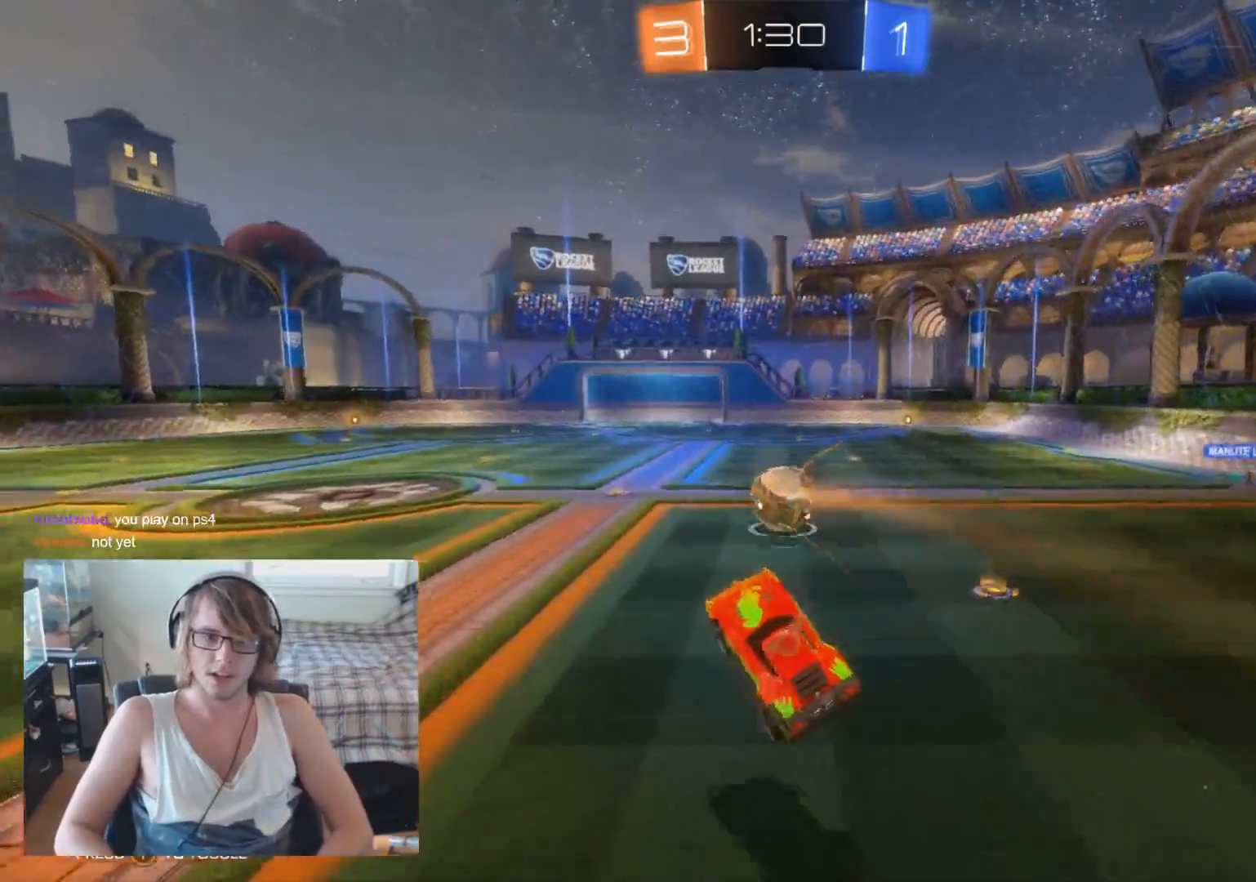
{"buttons": ["R2"], "left_stick": "right", "right_stick": "center", "events": [[267, "left_stick", "right"], [367, "left_stick", "center"], [500, "left_stick", "right"]]}
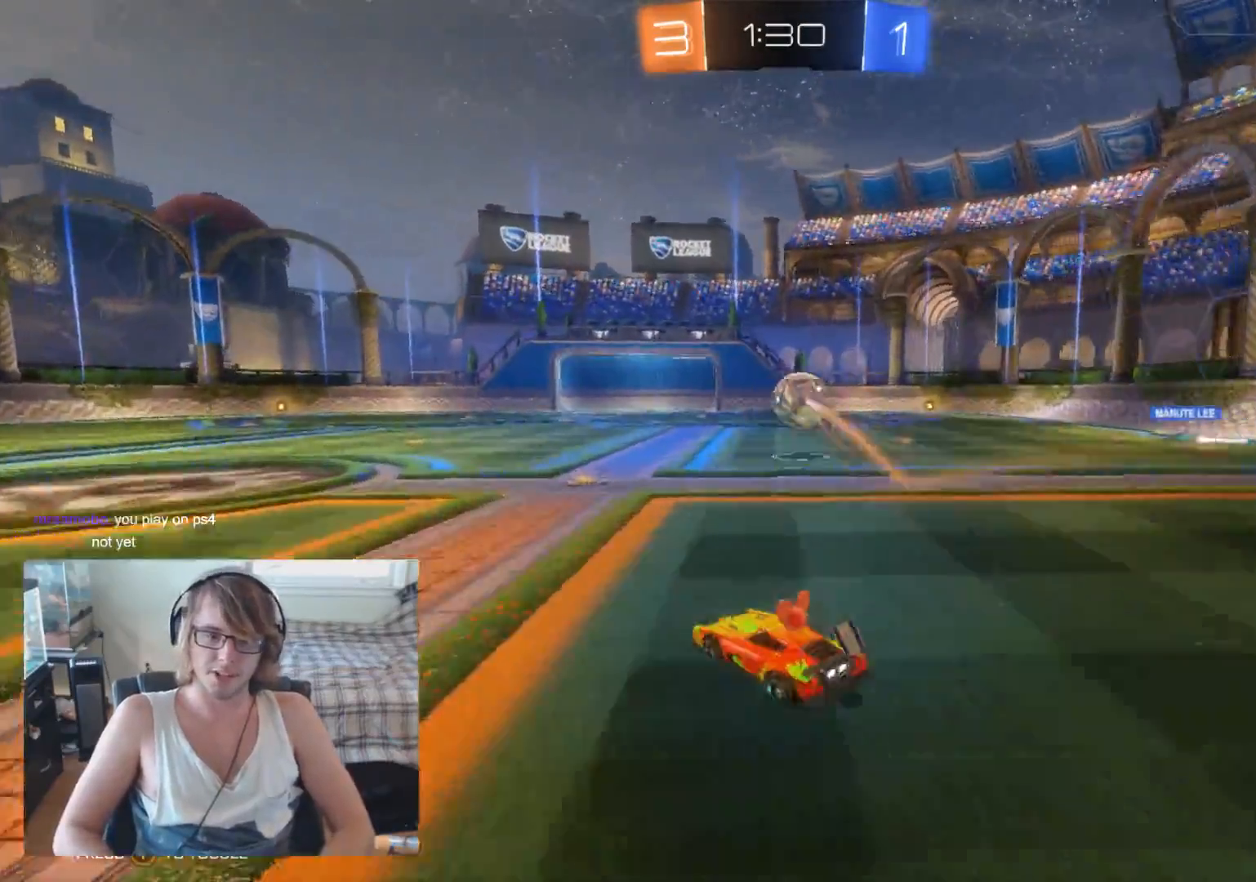
{"buttons": ["R2"], "left_stick": "left", "right_stick": "center", "events": [[367, "left_stick", "left"]]}
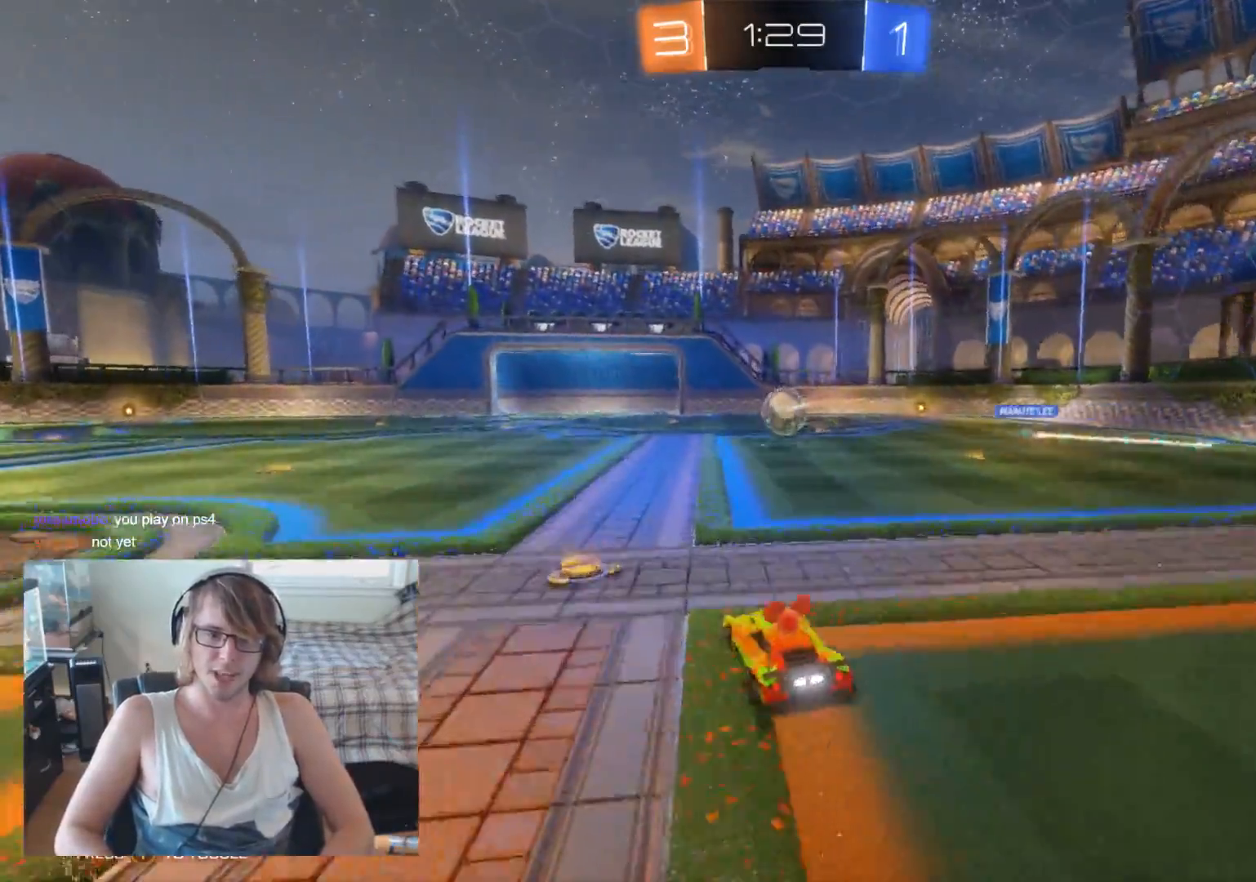
{"buttons": ["R2"], "left_stick": "center", "right_stick": "center", "events": [[467, "left_stick", "center"]]}
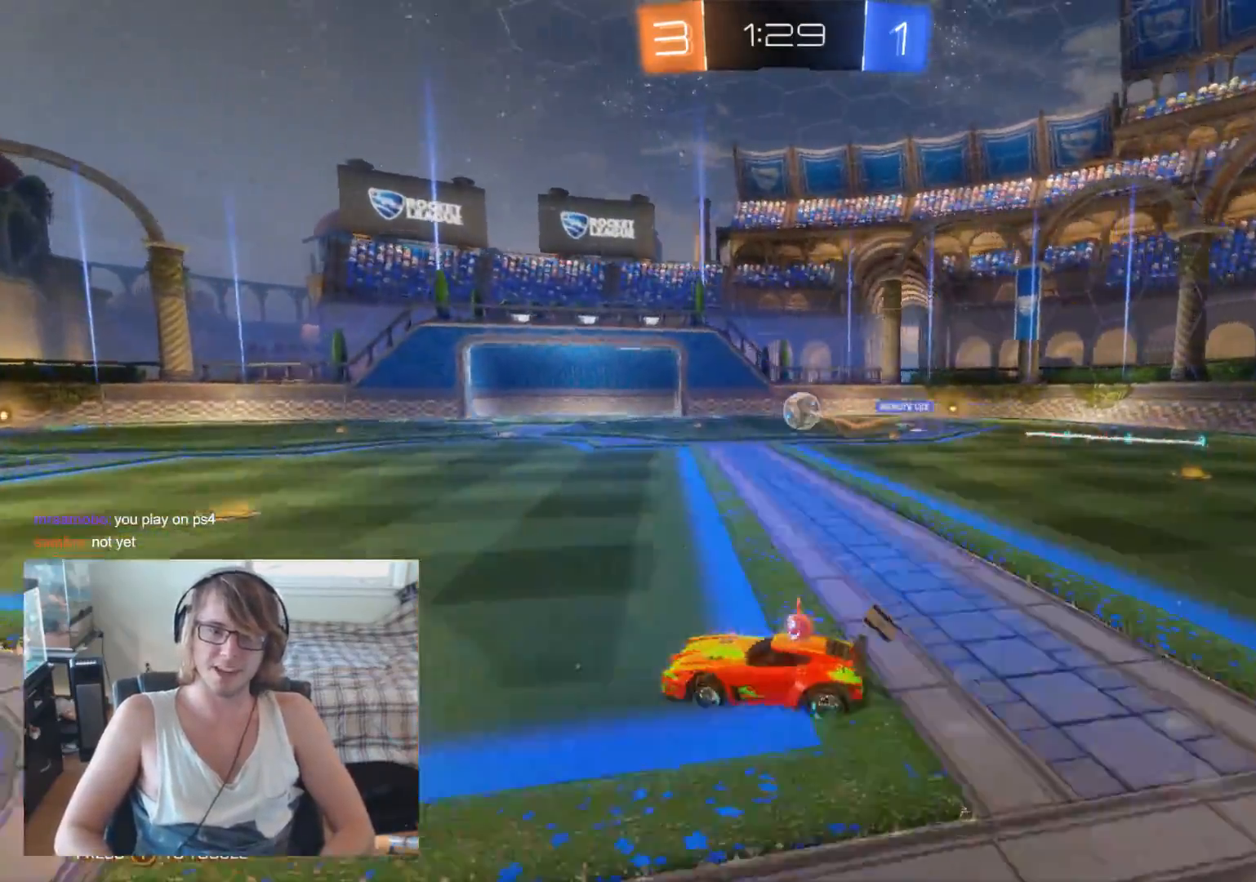
{"buttons": ["R2"], "left_stick": "center", "right_stick": "center", "events": [[67, "left_stick", "left"], [267, "left_stick", "center"]]}
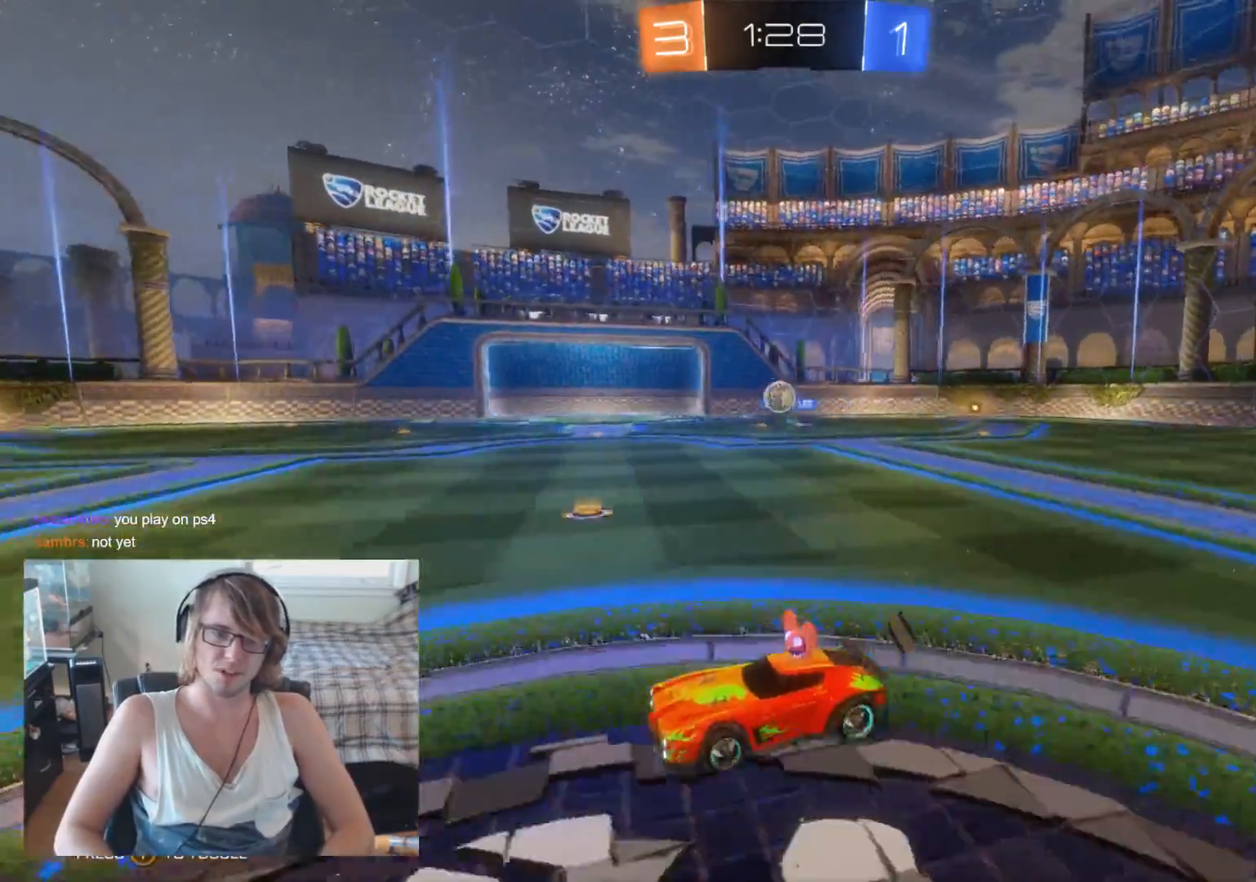
{"buttons": ["Y", "R2"], "left_stick": "left", "right_stick": "center", "events": [[133, "left_stick", "right"], [300, "left_stick", "center"], [400, "left_stick", "left"], [467, "Y", "down"]]}
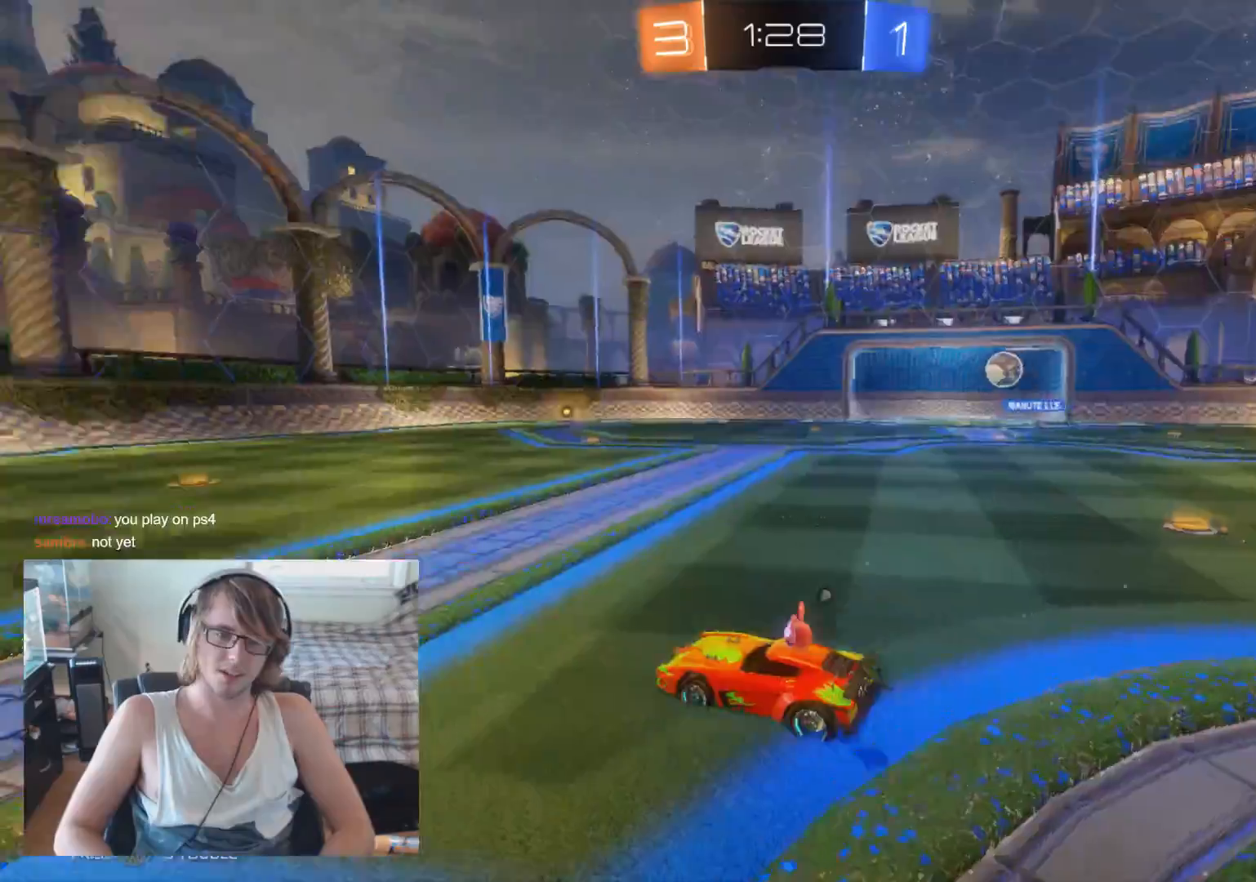
{"buttons": ["A", "R2"], "left_stick": "up-right", "right_stick": "center", "events": [[100, "Y", "up"], [500, "A", "down"], [500, "left_stick", "up-right"]]}
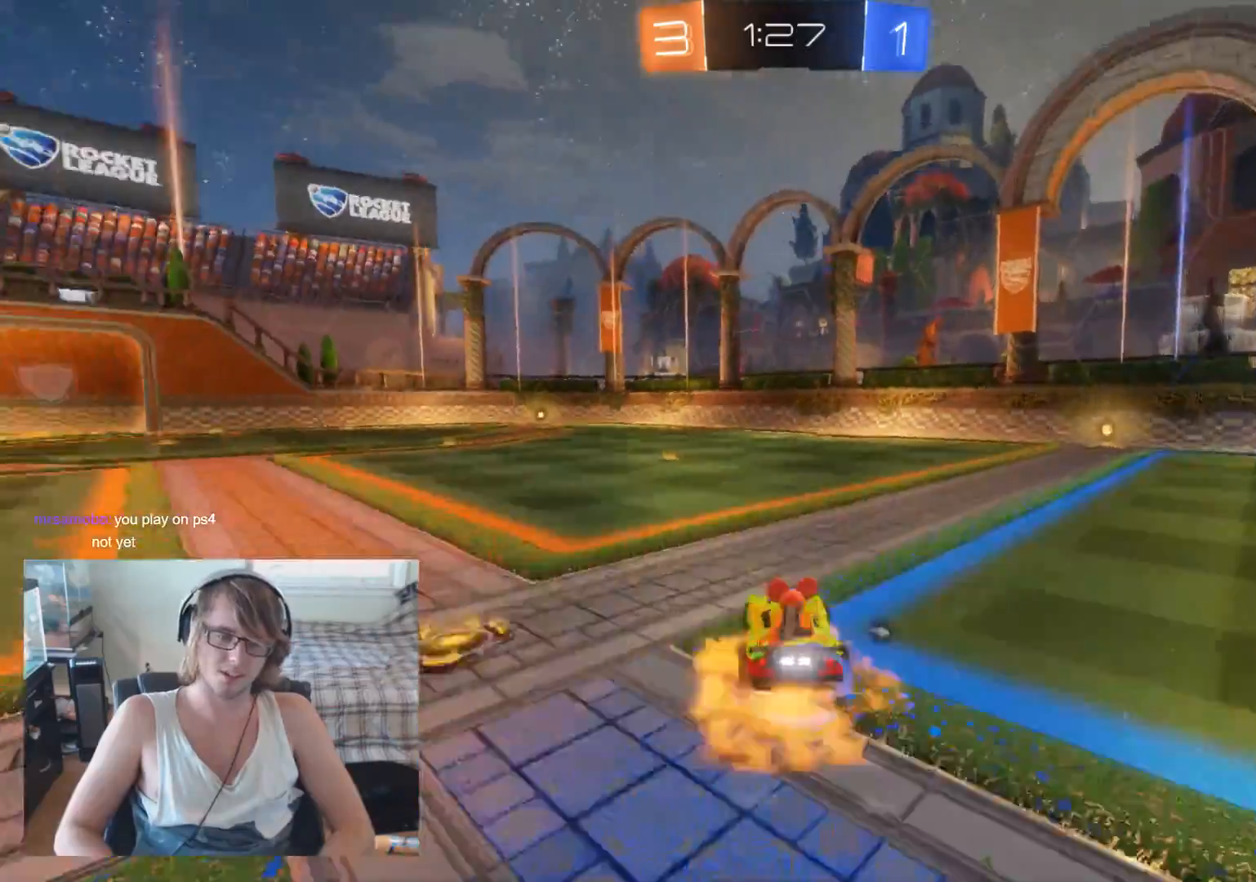
{"buttons": ["R2"], "left_stick": "right", "right_stick": "center", "events": [[100, "A", "up"], [167, "A", "down"], [267, "left_stick", "right"], [333, "A", "up"]]}
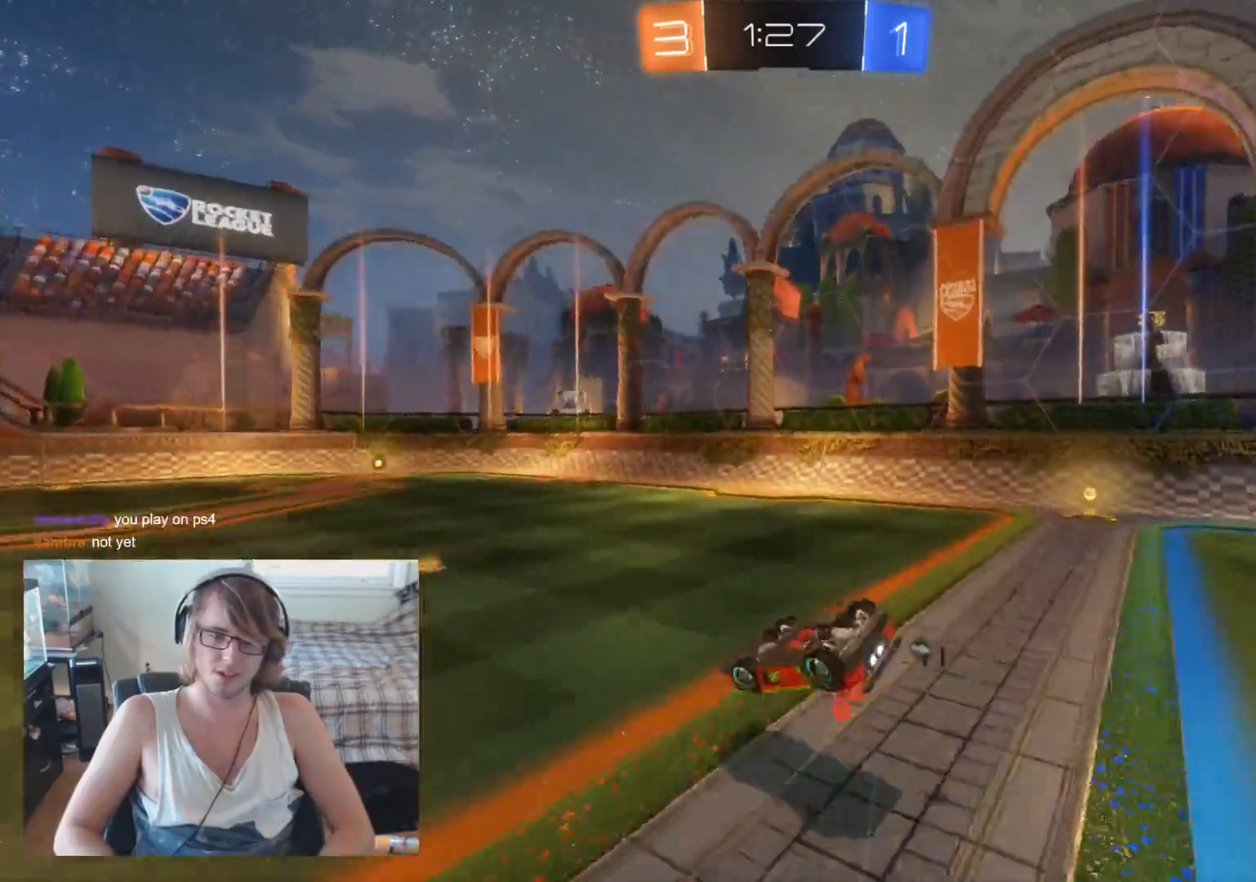
{"buttons": ["R2"], "left_stick": "center", "right_stick": "center", "events": [[133, "left_stick", "center"], [200, "Y", "down"], [333, "Y", "up"]]}
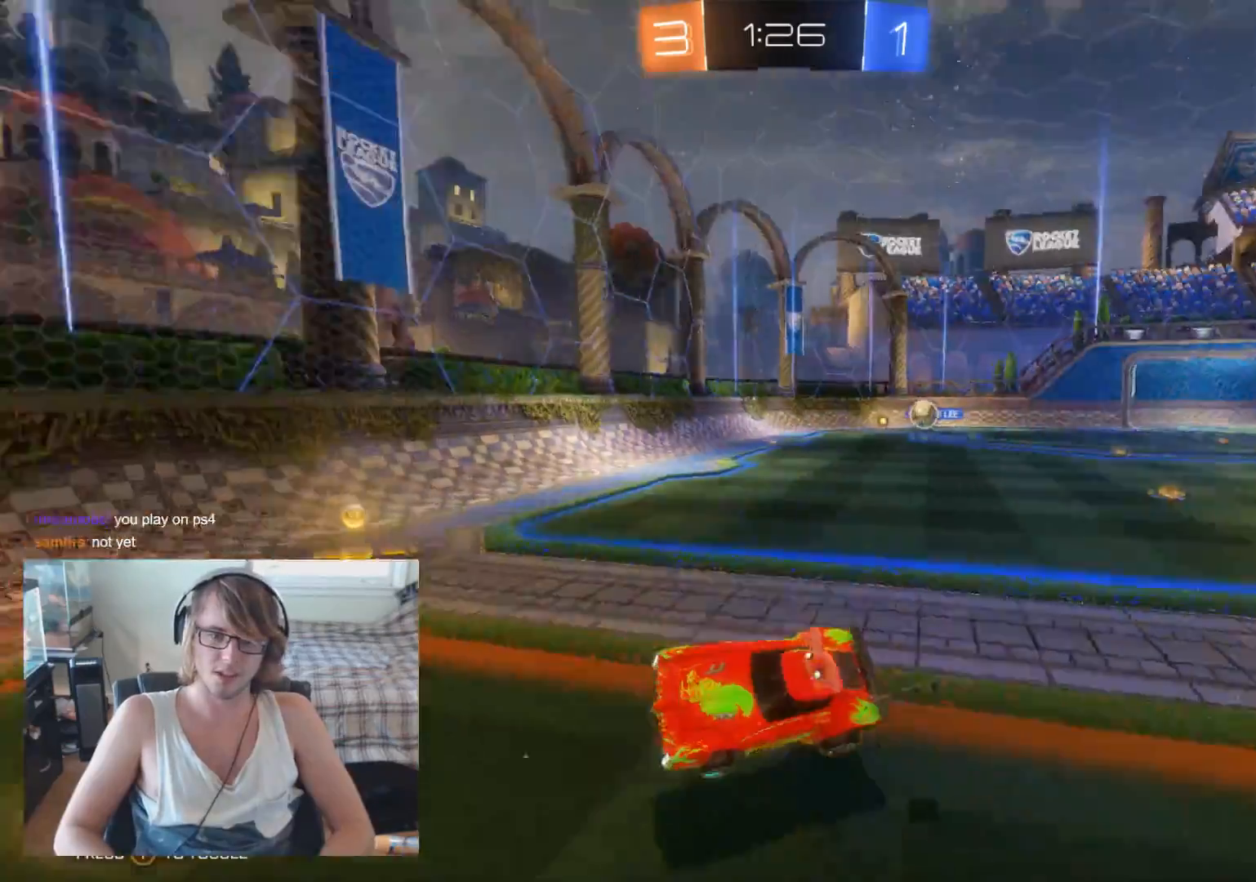
{"buttons": ["R2"], "left_stick": "center", "right_stick": "center", "events": []}